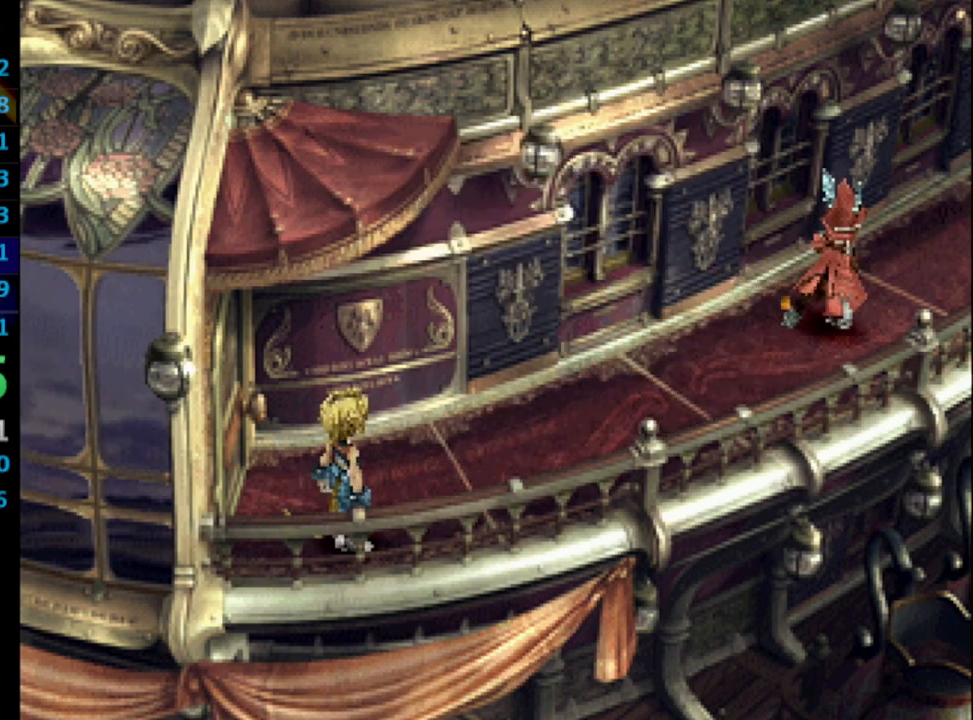
Gameplay with a controller (PlayStation layout); each line is a JSON object with the inputs held at the frame after it. "events" lists button and stick changes between this image and that frame as [ms after this image, input, new state], when the widget could be followed in between. Not read: L3 R3.
{"buttons": ["DPAD_UP"], "left_stick": "center", "right_stick": "center", "events": [[17, "CROSS", "up"], [33, "SQUARE", "down"], [100, "SQUARE", "up"], [150, "SQUARE", "down"], [167, "SQUARE", "up"], [200, "CROSS", "down"], [250, "CROSS", "up"], [283, "SQUARE", "down"], [300, "CROSS", "down"], [300, "SQUARE", "up"], [367, "CROSS", "up"], [400, "SQUARE", "down"], [433, "CROSS", "down"], [433, "SQUARE", "up"], [450, "CROSS", "up"]]}
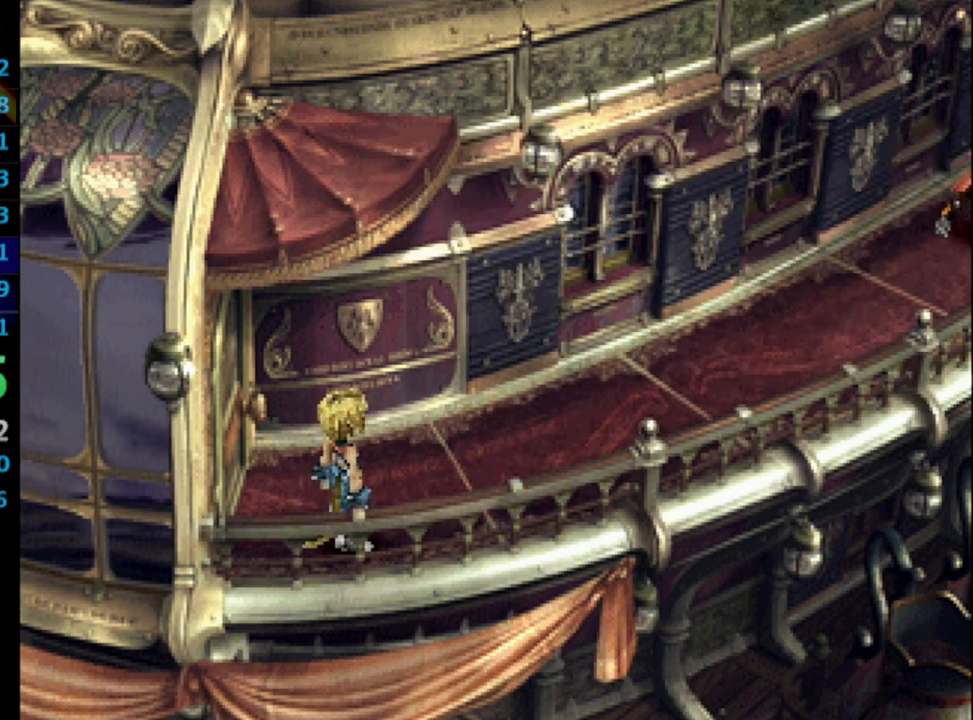
{"buttons": ["DPAD_UP"], "left_stick": "center", "right_stick": "center", "events": [[17, "SQUARE", "down"], [67, "CROSS", "down"], [67, "SQUARE", "up"], [117, "CROSS", "up"], [133, "SQUARE", "down"], [167, "SQUARE", "up"], [183, "CROSS", "down"], [233, "CROSS", "up"], [300, "SQUARE", "down"], [333, "CROSS", "down"], [333, "SQUARE", "up"], [400, "CROSS", "up"], [417, "SQUARE", "down"], [467, "SQUARE", "up"]]}
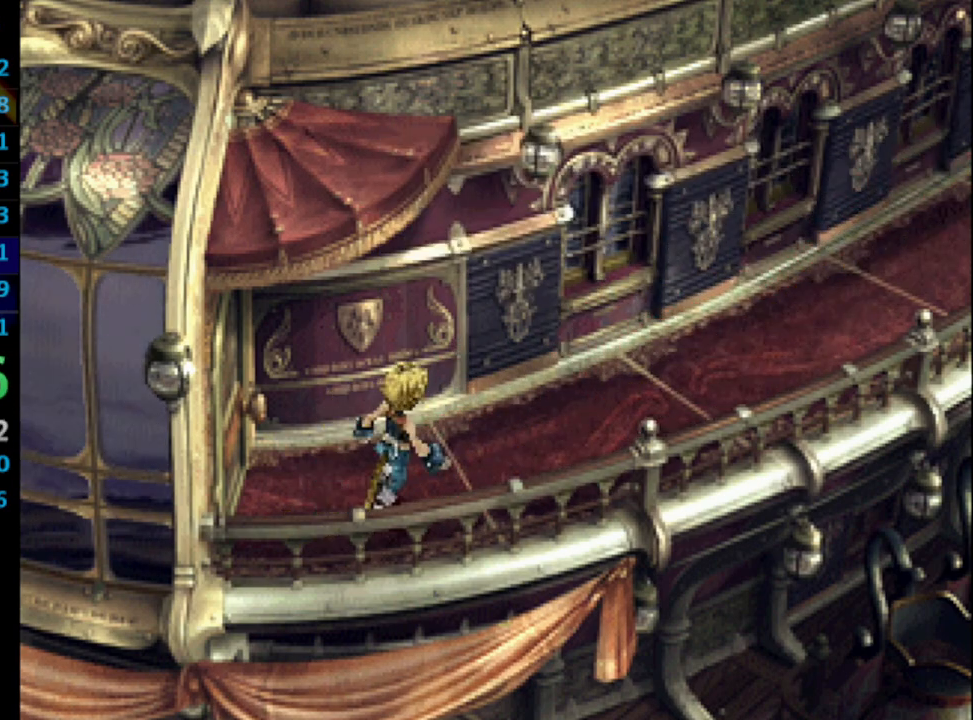
{"buttons": ["DPAD_UP"], "left_stick": "center", "right_stick": "center", "events": [[17, "CROSS", "down"], [83, "CROSS", "up"], [100, "SQUARE", "down"], [167, "CROSS", "down"], [167, "SQUARE", "up"], [200, "CROSS", "up"], [250, "SQUARE", "down"], [283, "SQUARE", "up"], [300, "CROSS", "down"], [350, "CROSS", "up"], [383, "SQUARE", "down"], [467, "CROSS", "down"], [467, "SQUARE", "up"], [500, "CROSS", "up"]]}
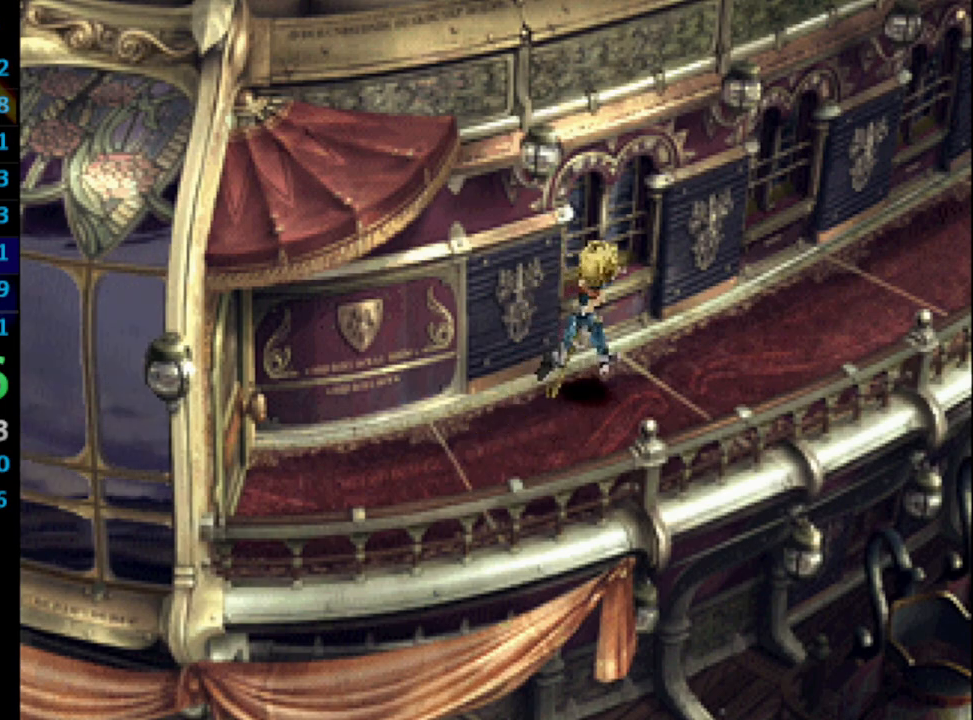
{"buttons": ["SQUARE", "DPAD_UP"], "left_stick": "center", "right_stick": "center", "events": [[50, "SQUARE", "down"], [100, "SQUARE", "up"], [167, "SQUARE", "down"], [233, "CROSS", "down"], [233, "SQUARE", "up"], [267, "CROSS", "up"], [467, "SQUARE", "down"]]}
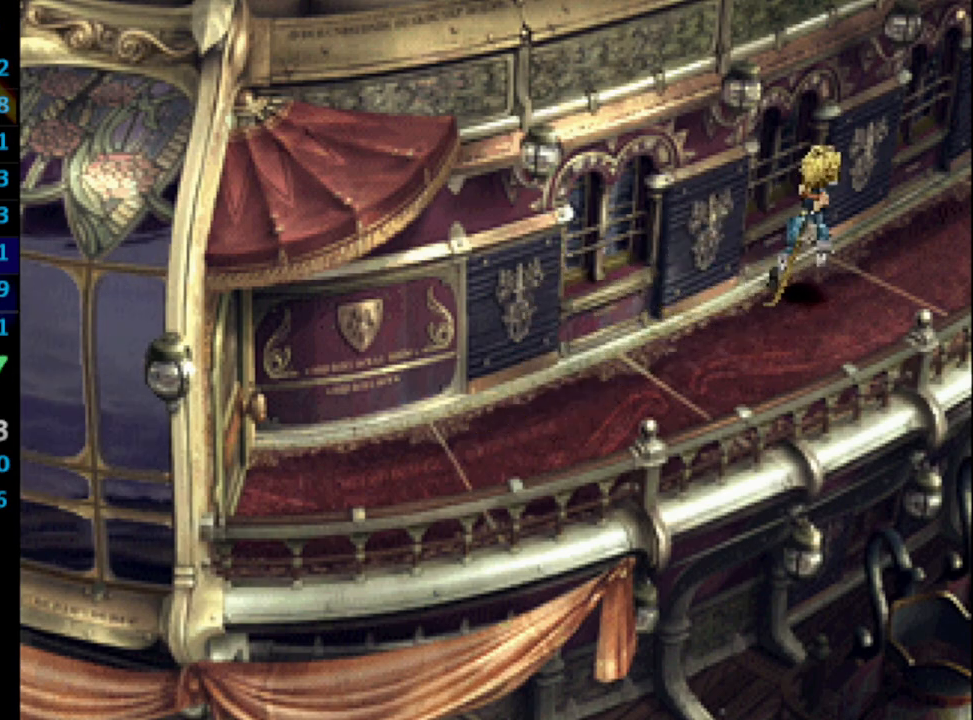
{"buttons": ["DPAD_UP"], "left_stick": "center", "right_stick": "center", "events": [[17, "CROSS", "down"], [17, "SQUARE", "up"], [50, "CROSS", "up"], [117, "CROSS", "down"], [183, "CROSS", "up"], [200, "SQUARE", "down"], [283, "SQUARE", "up"], [350, "CROSS", "down"], [450, "CROSS", "up"]]}
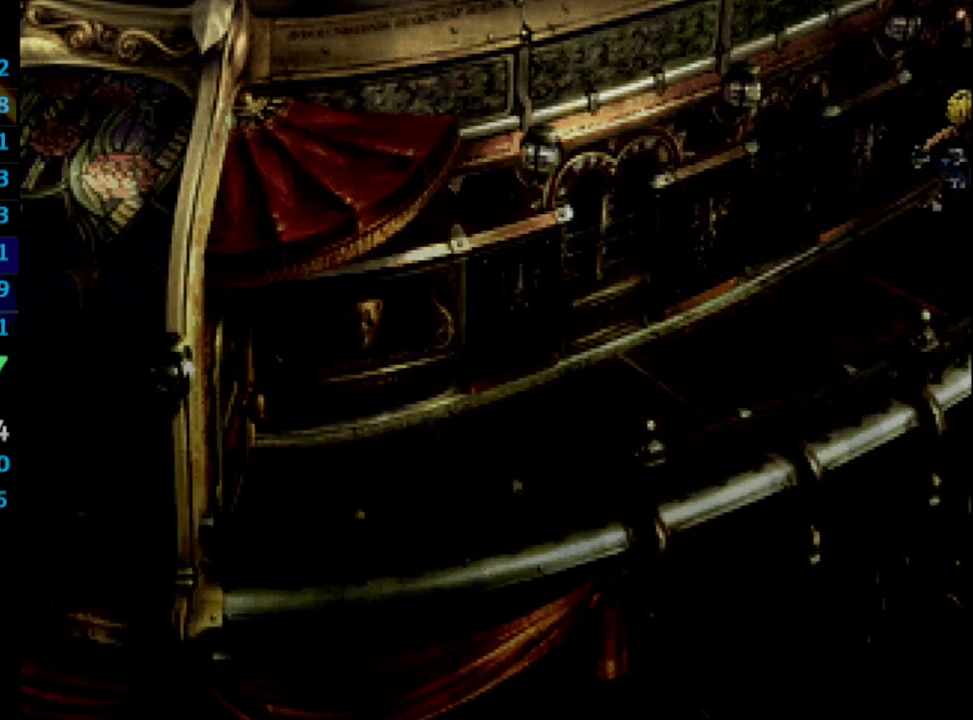
{"buttons": ["DPAD_UP"], "left_stick": "center", "right_stick": "center", "events": []}
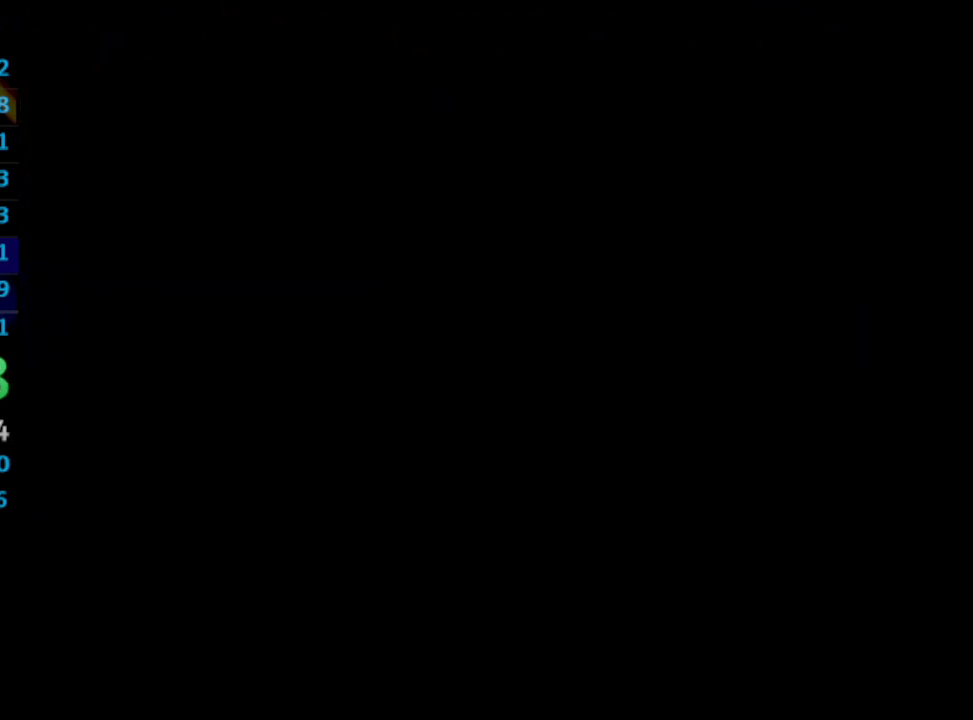
{"buttons": ["DPAD_UP"], "left_stick": "center", "right_stick": "center", "events": []}
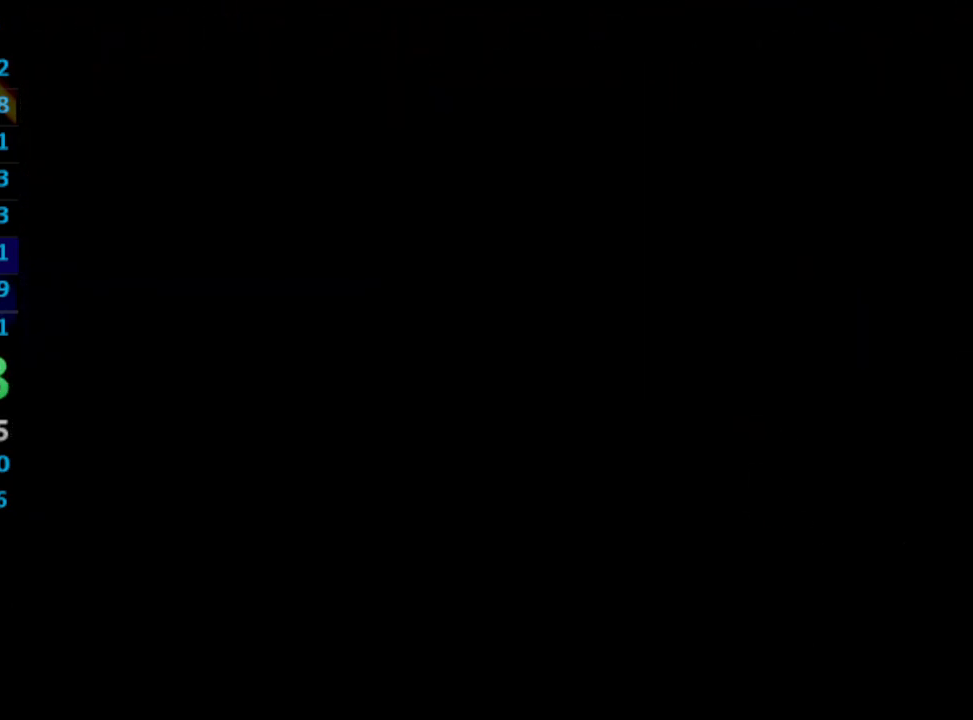
{"buttons": ["DPAD_UP"], "left_stick": "center", "right_stick": "center", "events": []}
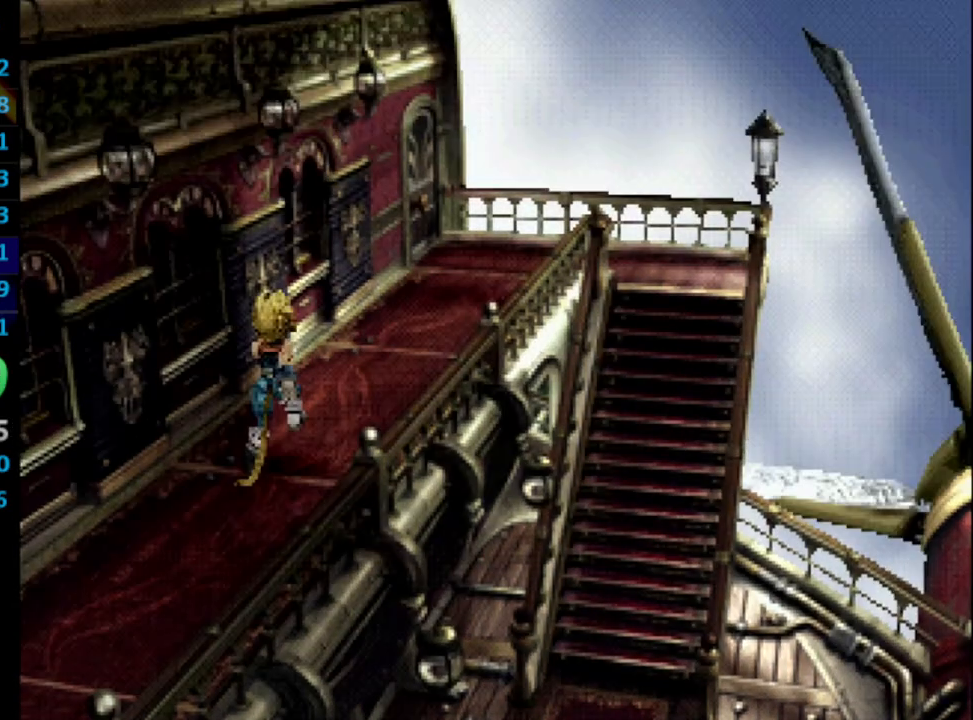
{"buttons": ["DPAD_UP"], "left_stick": "center", "right_stick": "center", "events": []}
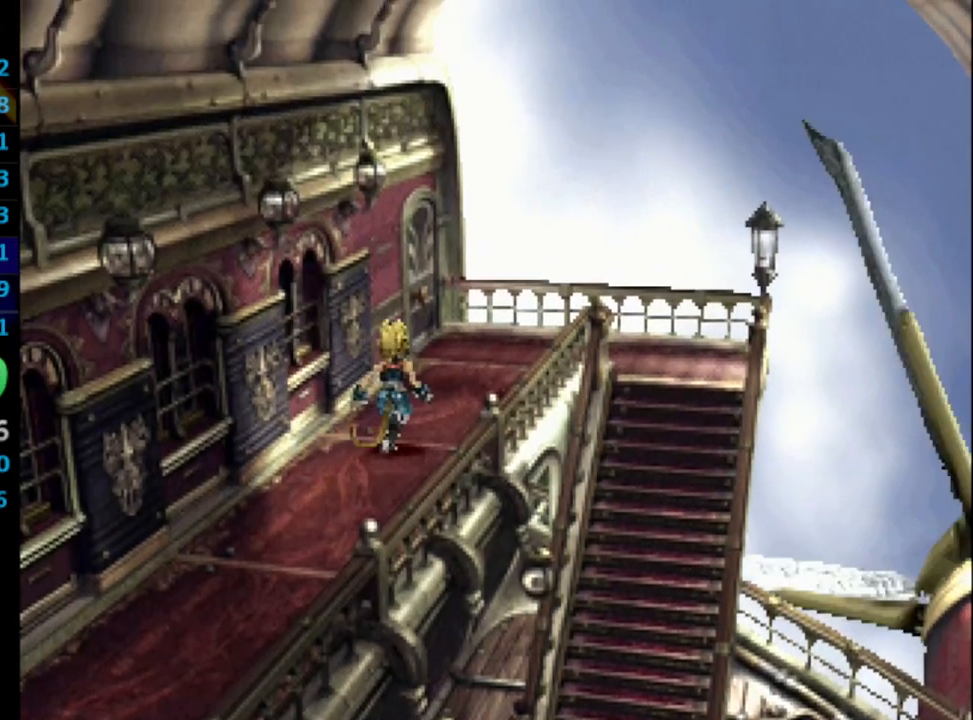
{"buttons": ["DPAD_UP"], "left_stick": "center", "right_stick": "center", "events": []}
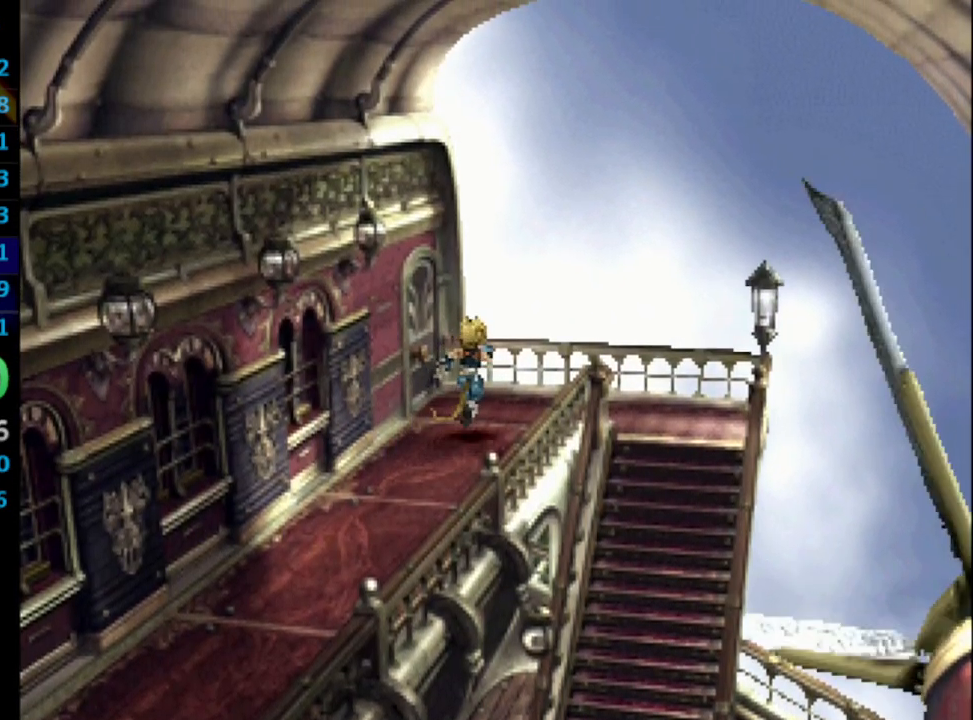
{"buttons": ["DPAD_UP", "DPAD_RIGHT"], "left_stick": "center", "right_stick": "center", "events": [[200, "DPAD_RIGHT", "down"]]}
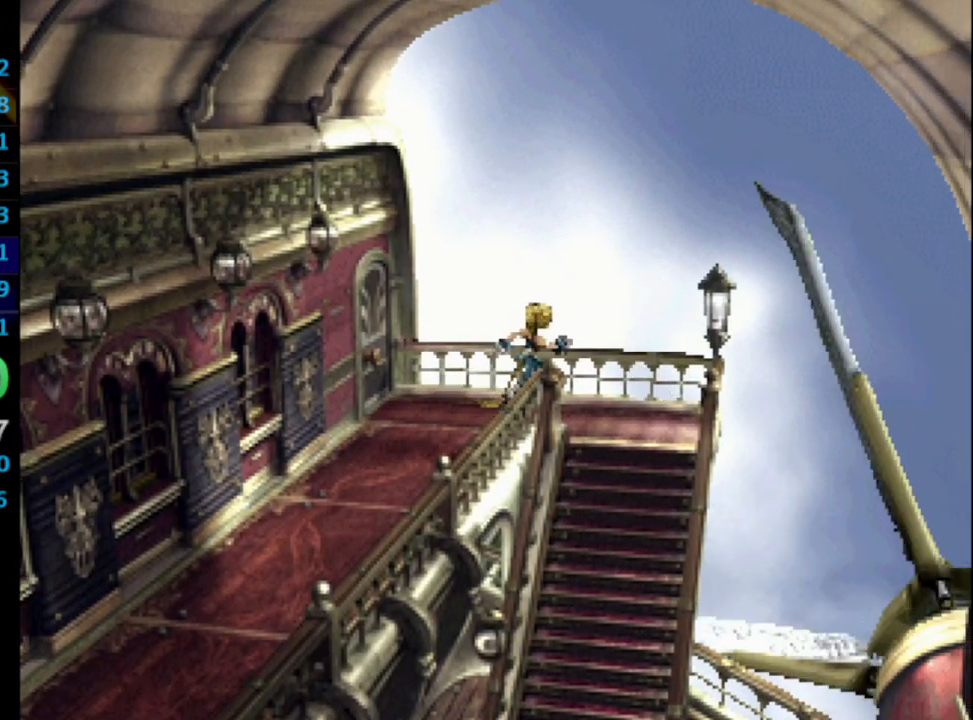
{"buttons": ["DPAD_DOWN"], "left_stick": "center", "right_stick": "center", "events": [[67, "DPAD_UP", "up"], [117, "DPAD_DOWN", "down"], [283, "DPAD_RIGHT", "up"]]}
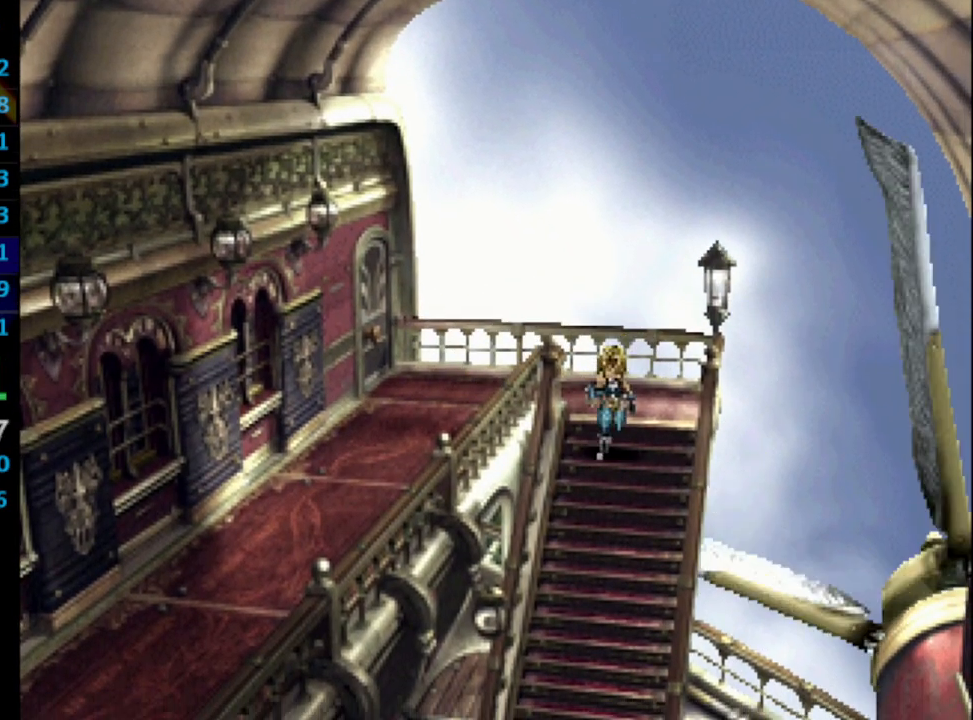
{"buttons": ["DPAD_DOWN"], "left_stick": "center", "right_stick": "center", "events": []}
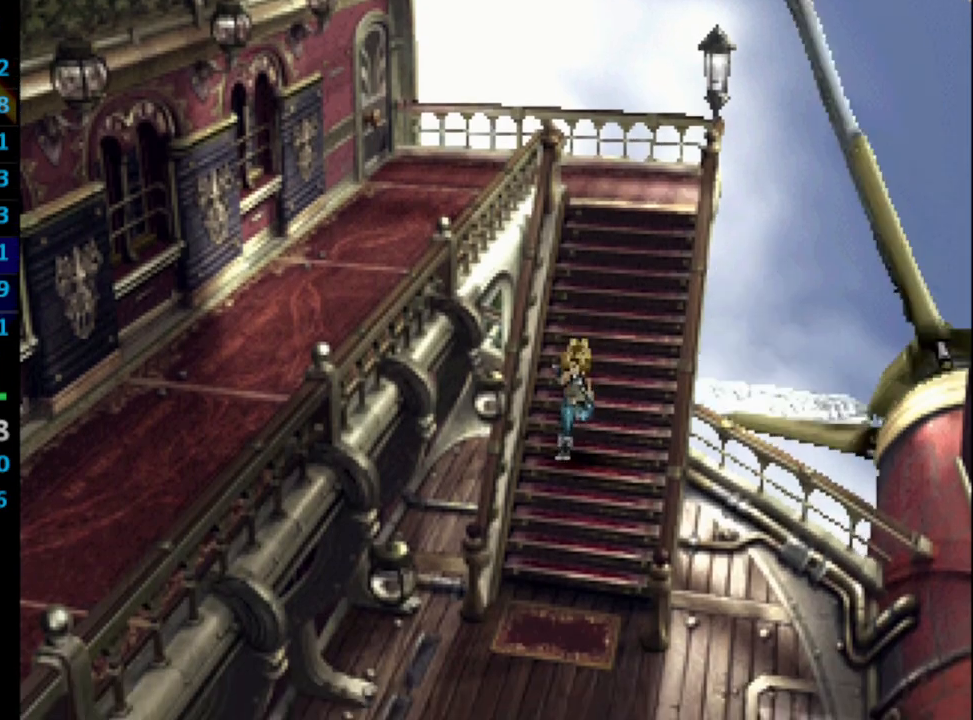
{"buttons": ["DPAD_DOWN"], "left_stick": "center", "right_stick": "center", "events": []}
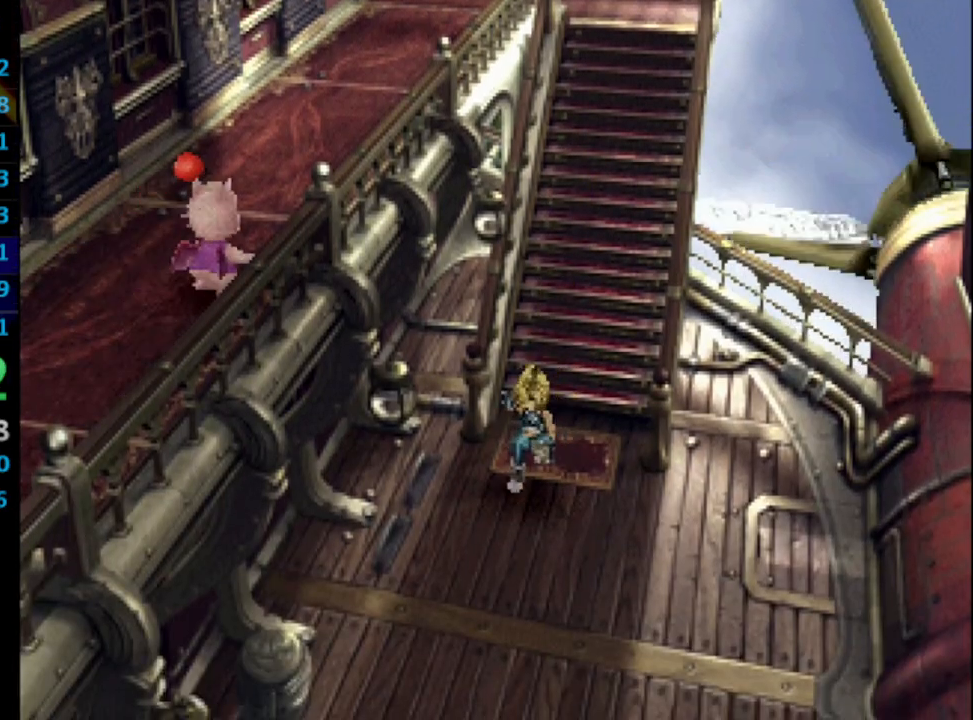
{"buttons": ["DPAD_DOWN"], "left_stick": "center", "right_stick": "center", "events": []}
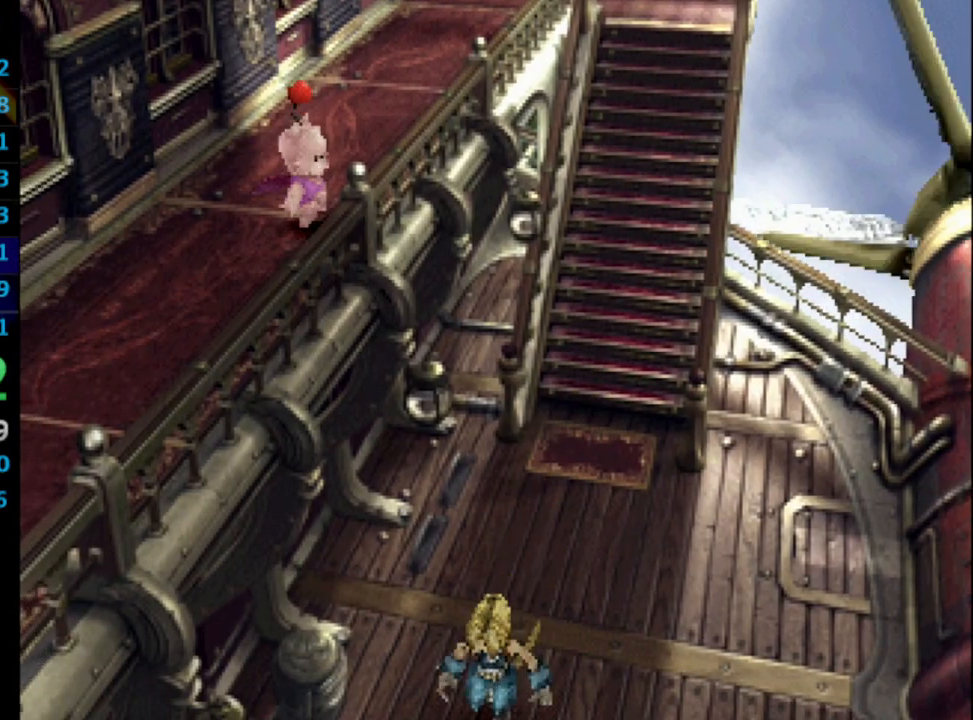
{"buttons": ["DPAD_DOWN"], "left_stick": "center", "right_stick": "center", "events": []}
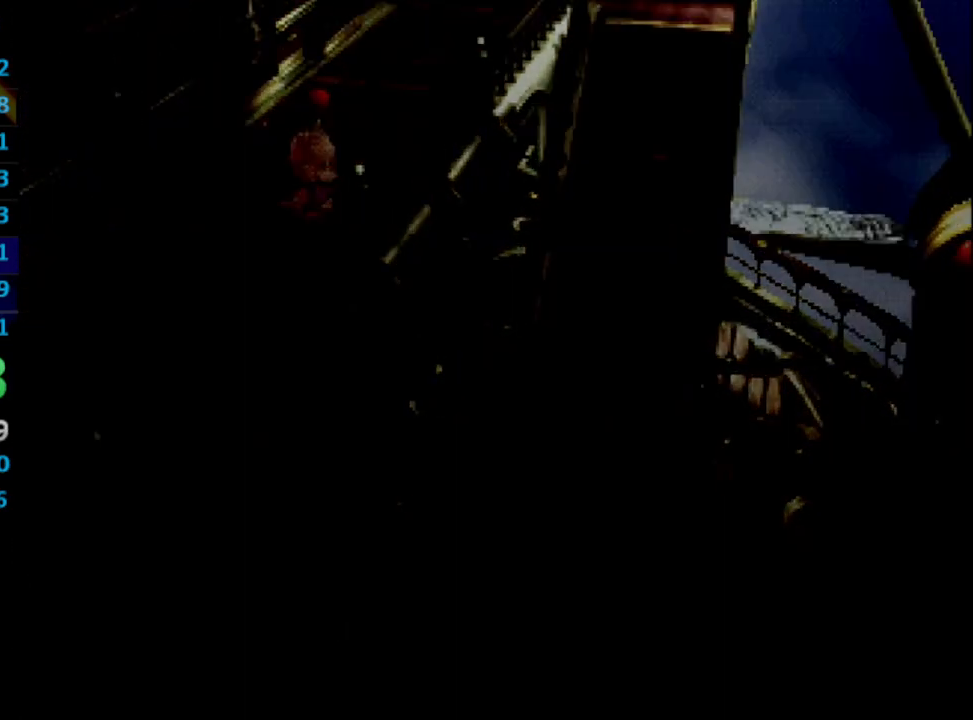
{"buttons": ["DPAD_DOWN"], "left_stick": "center", "right_stick": "center", "events": []}
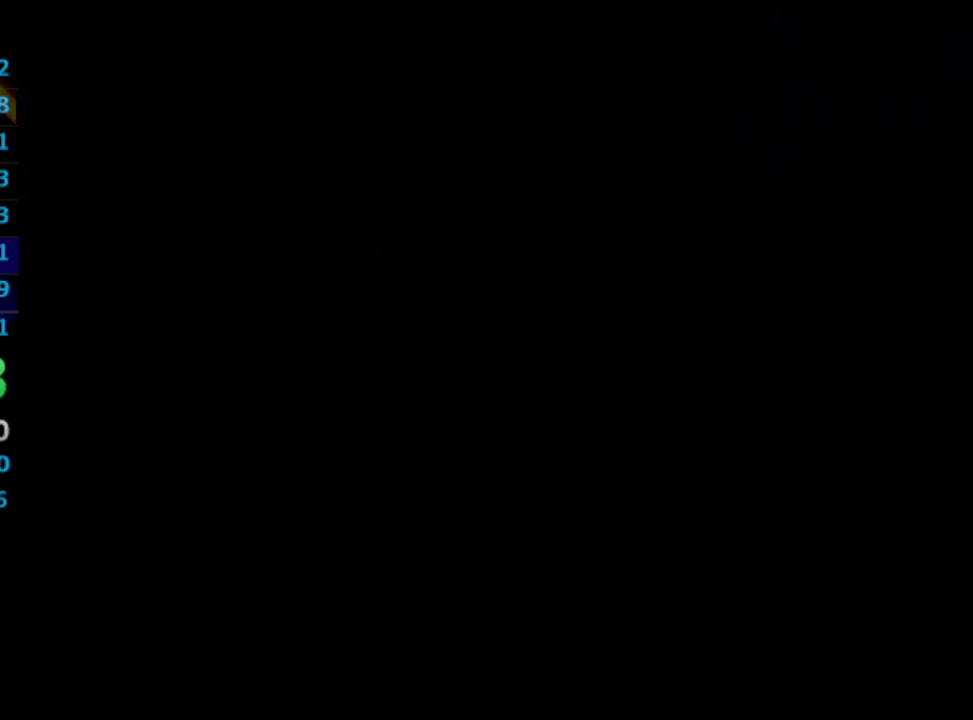
{"buttons": ["DPAD_DOWN"], "left_stick": "center", "right_stick": "center", "events": []}
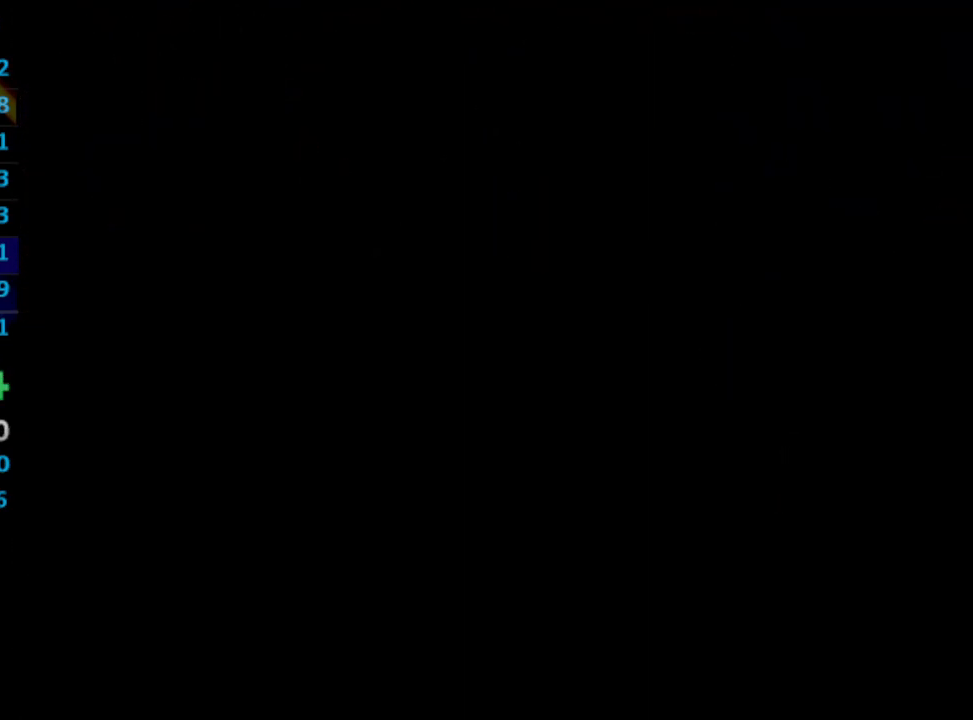
{"buttons": ["DPAD_DOWN"], "left_stick": "center", "right_stick": "center", "events": []}
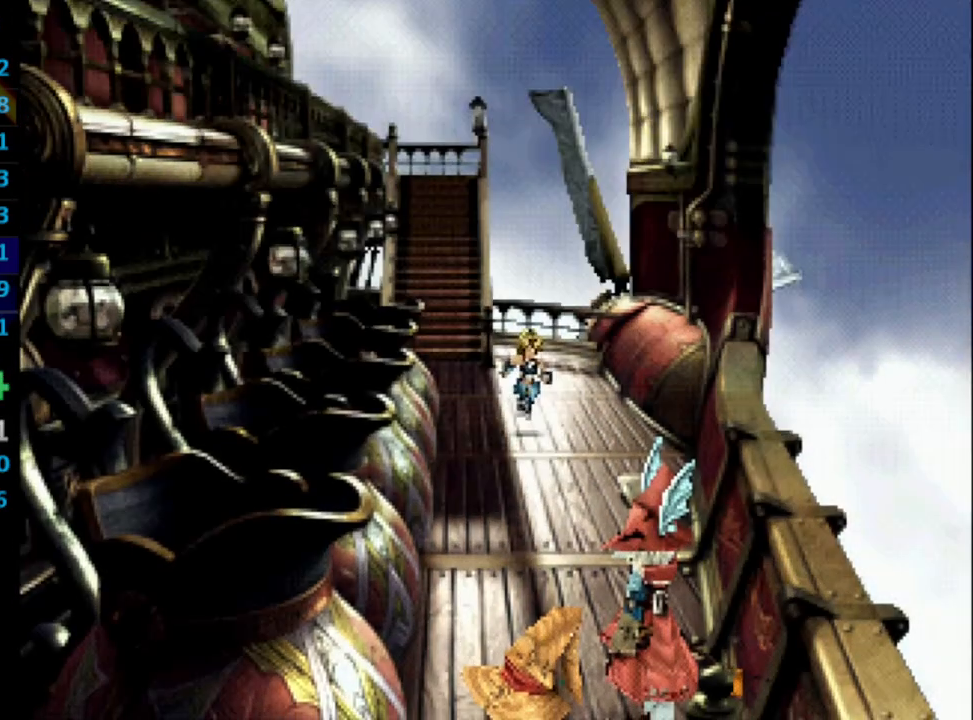
{"buttons": ["DPAD_DOWN"], "left_stick": "center", "right_stick": "center", "events": []}
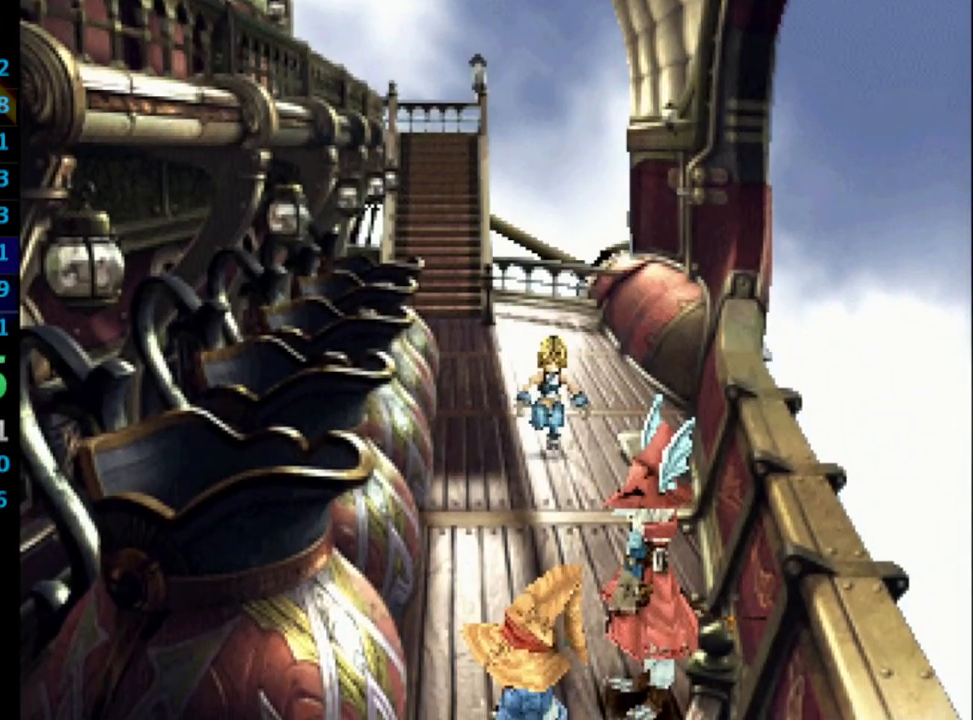
{"buttons": ["DPAD_DOWN", "DPAD_LEFT"], "left_stick": "center", "right_stick": "center"}
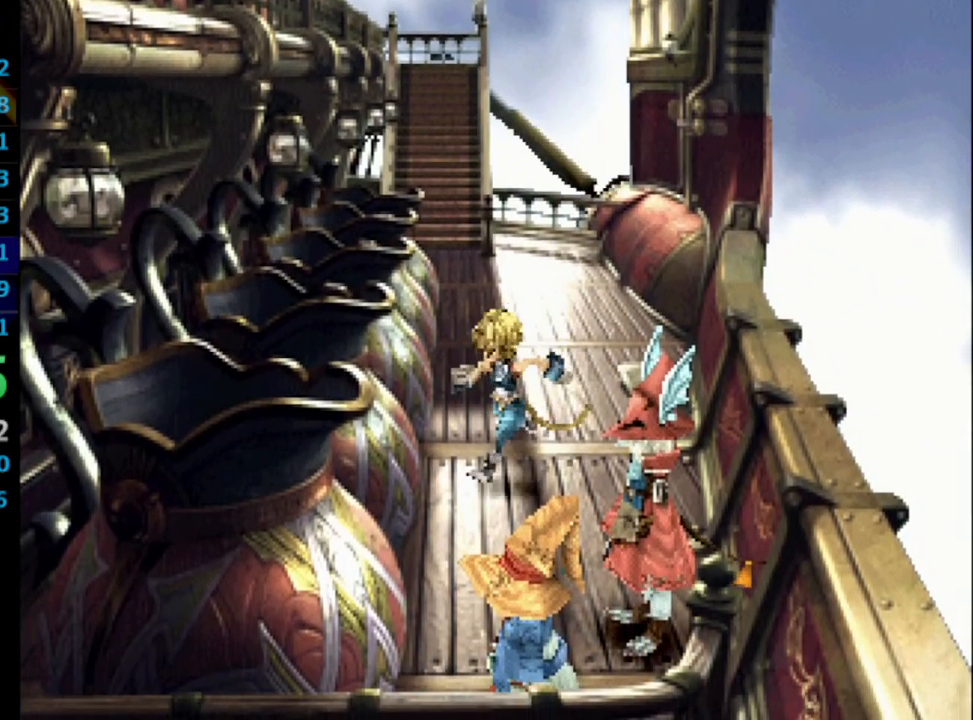
{"buttons": ["DPAD_DOWN"], "left_stick": "center", "right_stick": "center"}
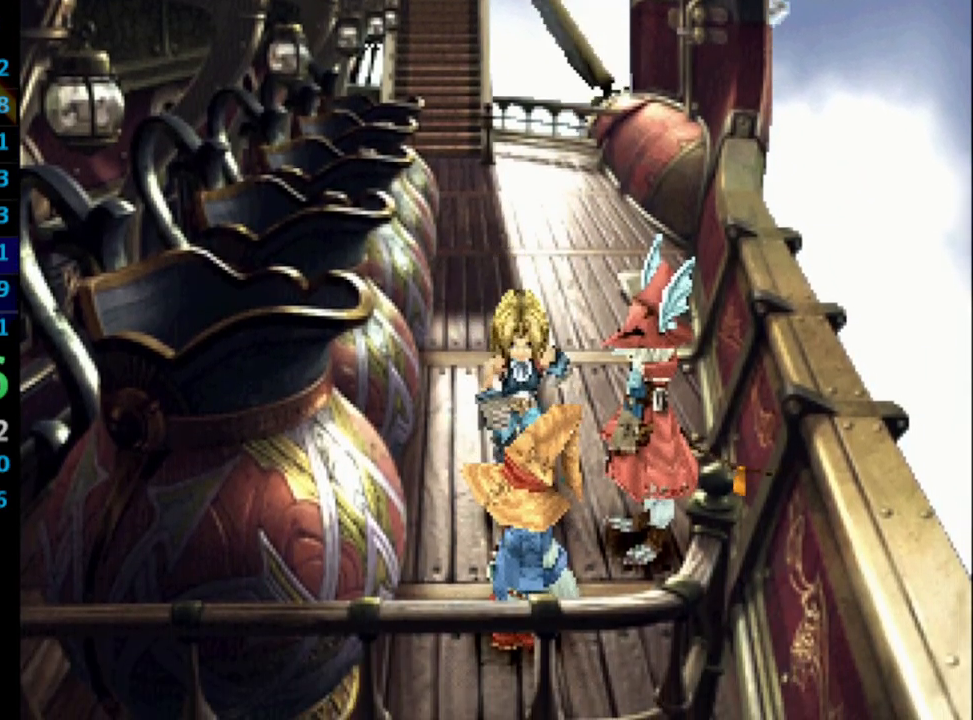
{"buttons": [], "left_stick": "center", "right_stick": "center", "events": [[233, "CROSS", "down"], [300, "CROSS", "up"], [300, "SQUARE", "down"], [367, "CROSS", "down"], [367, "SQUARE", "up"], [400, "CROSS", "up"], [417, "SQUARE", "down"], [433, "DPAD_DOWN", "up"], [450, "CROSS", "down"], [450, "SQUARE", "up"], [483, "CROSS", "up"]]}
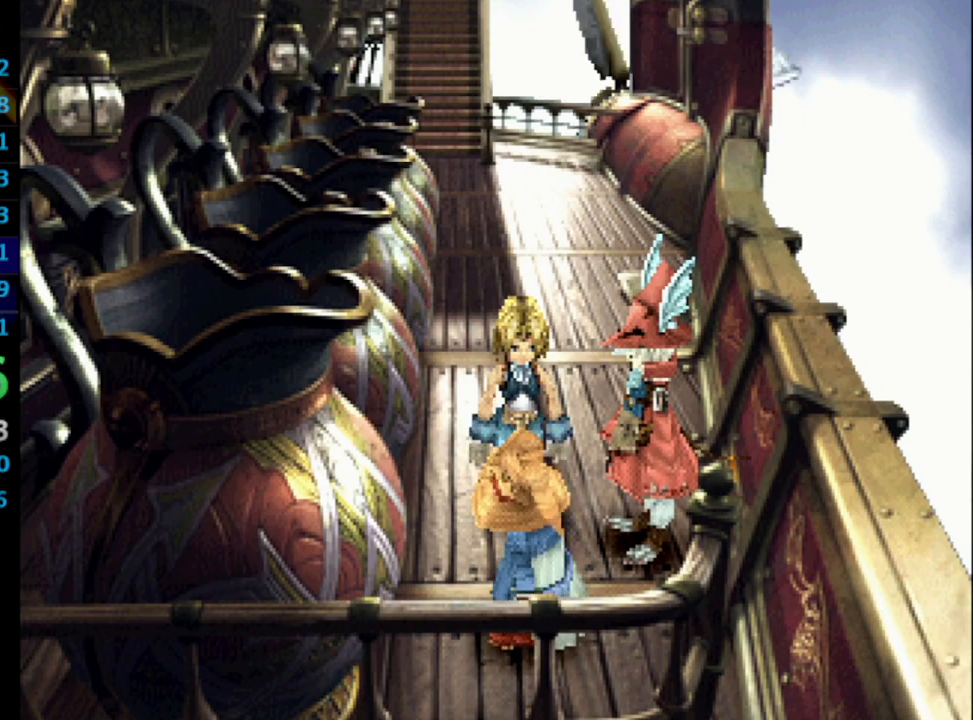
{"buttons": ["CROSS"], "left_stick": "center", "right_stick": "center", "events": [[17, "SQUARE", "down"], [50, "CROSS", "down"], [67, "SQUARE", "up"], [117, "CROSS", "up"], [133, "SQUARE", "down"], [167, "CROSS", "down"], [200, "CROSS", "up"], [200, "SQUARE", "up"], [250, "SQUARE", "down"], [283, "CROSS", "down"], [300, "SQUARE", "up"], [333, "CROSS", "up"], [350, "SQUARE", "down"], [383, "CROSS", "down"], [383, "SQUARE", "up"], [417, "CROSS", "up"], [433, "SQUARE", "down"], [450, "CROSS", "down"], [500, "SQUARE", "up"]]}
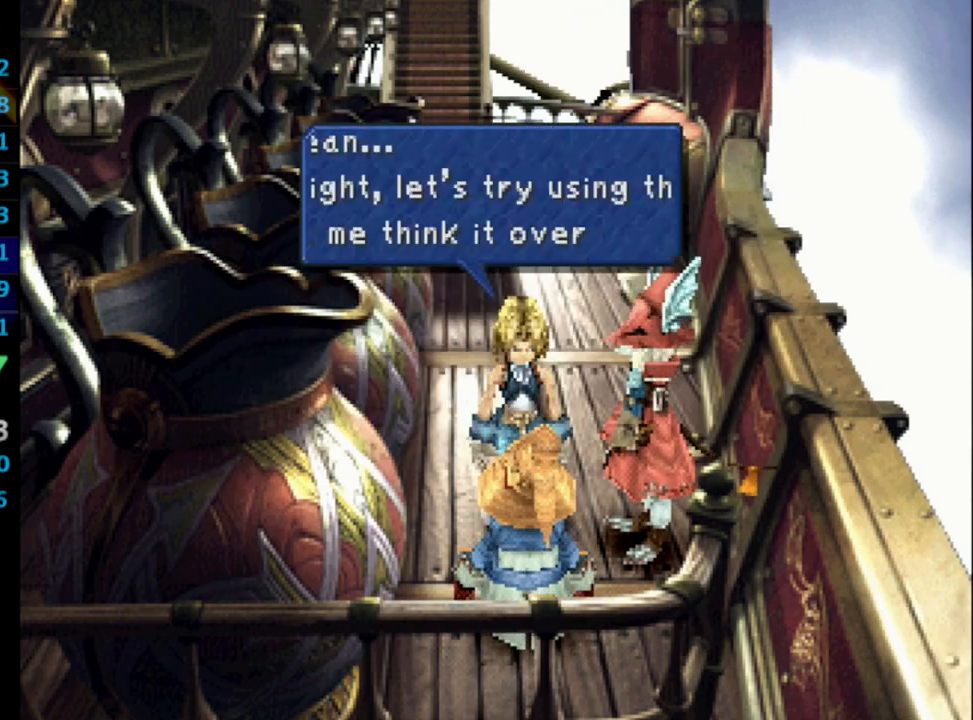
{"buttons": ["SQUARE"], "left_stick": "center", "right_stick": "center", "events": [[33, "CROSS", "up"], [50, "SQUARE", "down"], [83, "CROSS", "down"], [100, "SQUARE", "up"], [150, "CROSS", "up"], [150, "SQUARE", "down"], [167, "CROSS", "down"], [183, "CROSS", "up"], [183, "SQUARE", "up"], [233, "SQUARE", "down"], [267, "CROSS", "down"], [300, "SQUARE", "up"], [333, "CROSS", "up"], [367, "SQUARE", "down"], [400, "CROSS", "down"], [400, "SQUARE", "up"], [467, "CROSS", "up"], [467, "SQUARE", "down"]]}
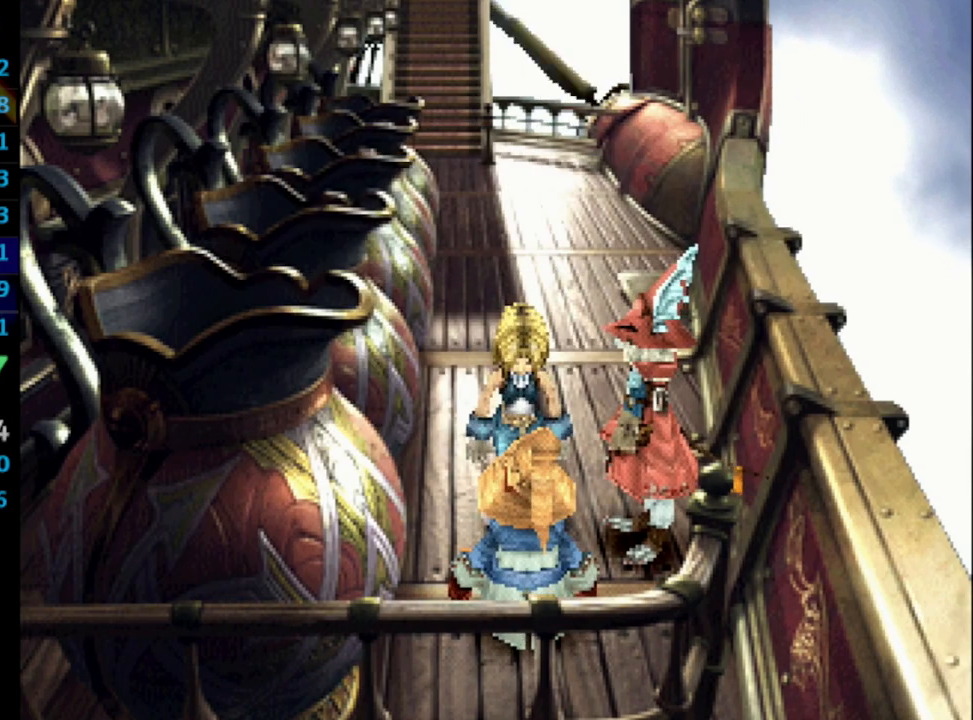
{"buttons": [], "left_stick": "center", "right_stick": "center", "events": [[17, "SQUARE", "up"], [100, "CROSS", "down"], [150, "CROSS", "up"], [150, "SQUARE", "down"], [250, "SQUARE", "up"], [383, "SQUARE", "down"], [467, "SQUARE", "up"]]}
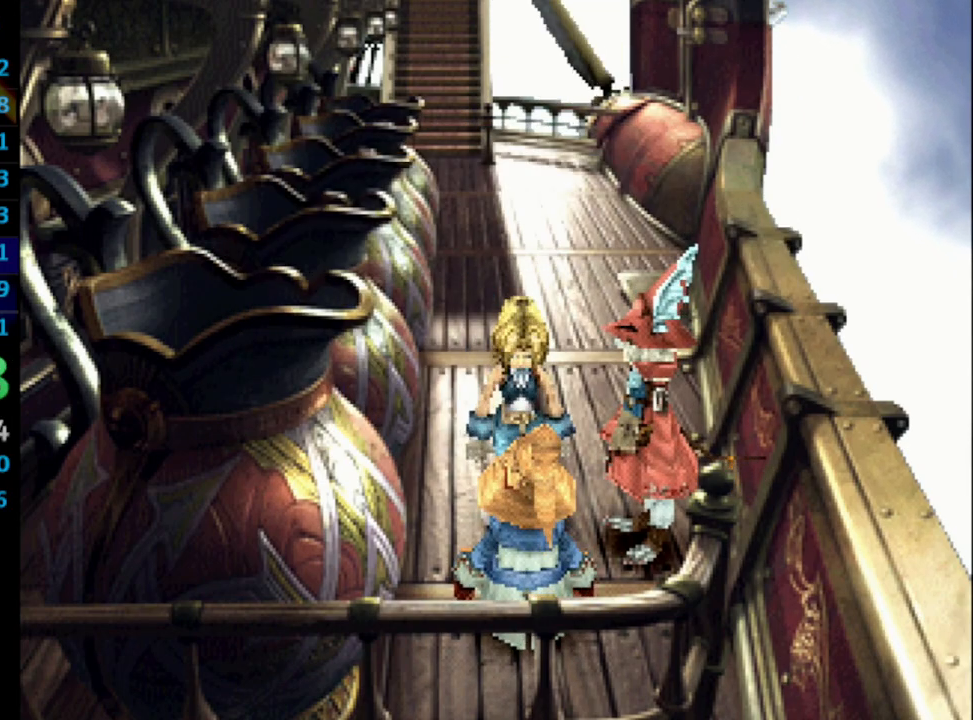
{"buttons": ["SQUARE"], "left_stick": "center", "right_stick": "center", "events": [[17, "SQUARE", "down"], [83, "SQUARE", "up"], [133, "SQUARE", "down"], [200, "SQUARE", "up"], [250, "SQUARE", "down"], [300, "CROSS", "down"], [350, "SQUARE", "up"], [367, "CROSS", "up"], [483, "SQUARE", "down"]]}
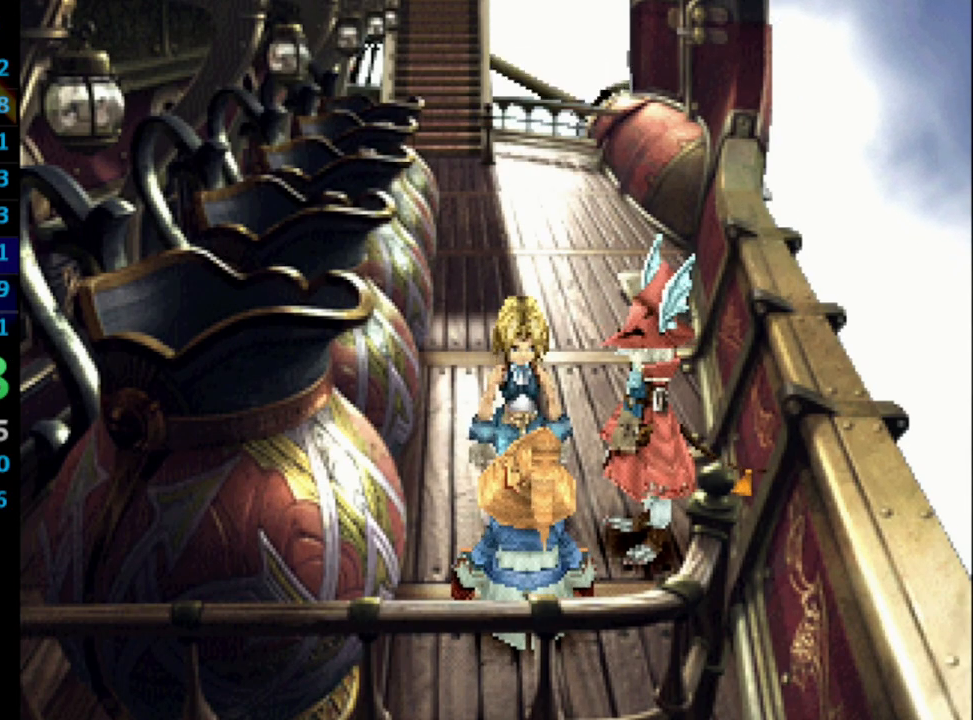
{"buttons": ["SQUARE"], "left_stick": "center", "right_stick": "center", "events": [[33, "CROSS", "down"], [50, "SQUARE", "up"], [100, "CROSS", "up"], [100, "SQUARE", "down"], [150, "CROSS", "down"], [150, "SQUARE", "up"], [167, "CROSS", "up"], [233, "SQUARE", "down"], [283, "CROSS", "down"], [283, "SQUARE", "up"], [350, "CROSS", "up"], [350, "SQUARE", "down"], [417, "SQUARE", "up"], [483, "SQUARE", "down"]]}